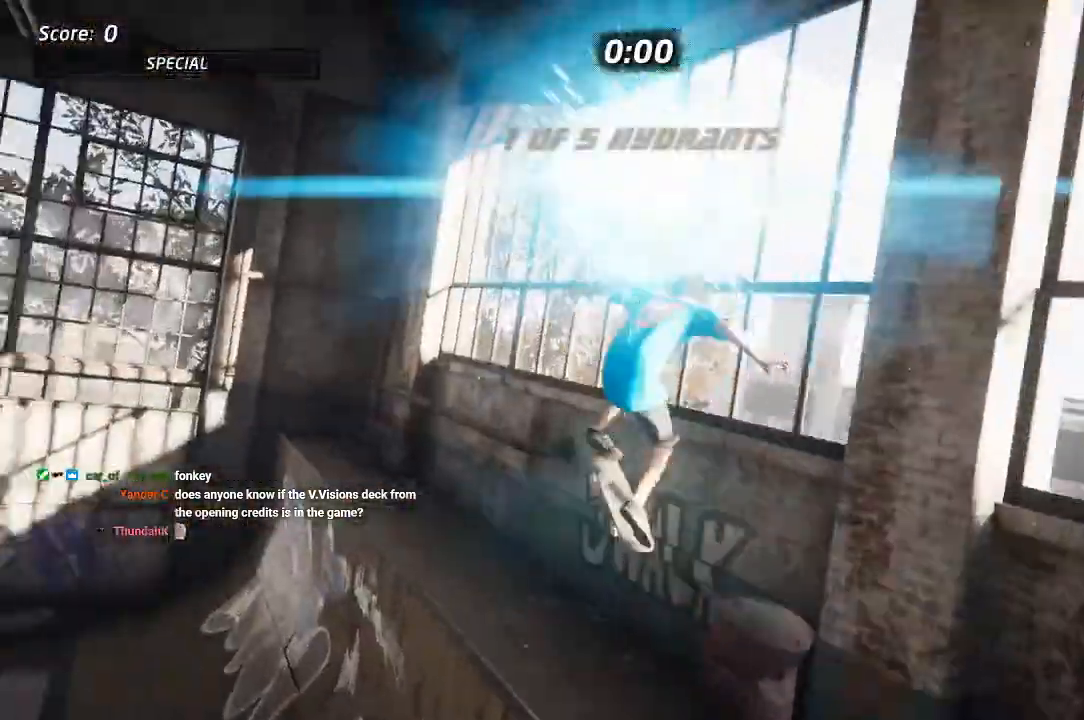
Gameplay with a controller (PlayStation layout); each line is a JSON object with the inputs held at the frame after it (dt_ms = milliseconds from this image to that frame). "events" lists button and stick changes between this image and that frame as [ms after this image, input, new state], when the widget could be followed in between.
{"dt_ms": 500, "buttons": ["TRIANGLE", "DPAD_LEFT"], "left_stick": "center", "right_stick": "center", "events": [[50, "TRIANGLE", "down"], [300, "DPAD_RIGHT", "down"], [383, "DPAD_RIGHT", "up"], [450, "DPAD_LEFT", "down"]]}
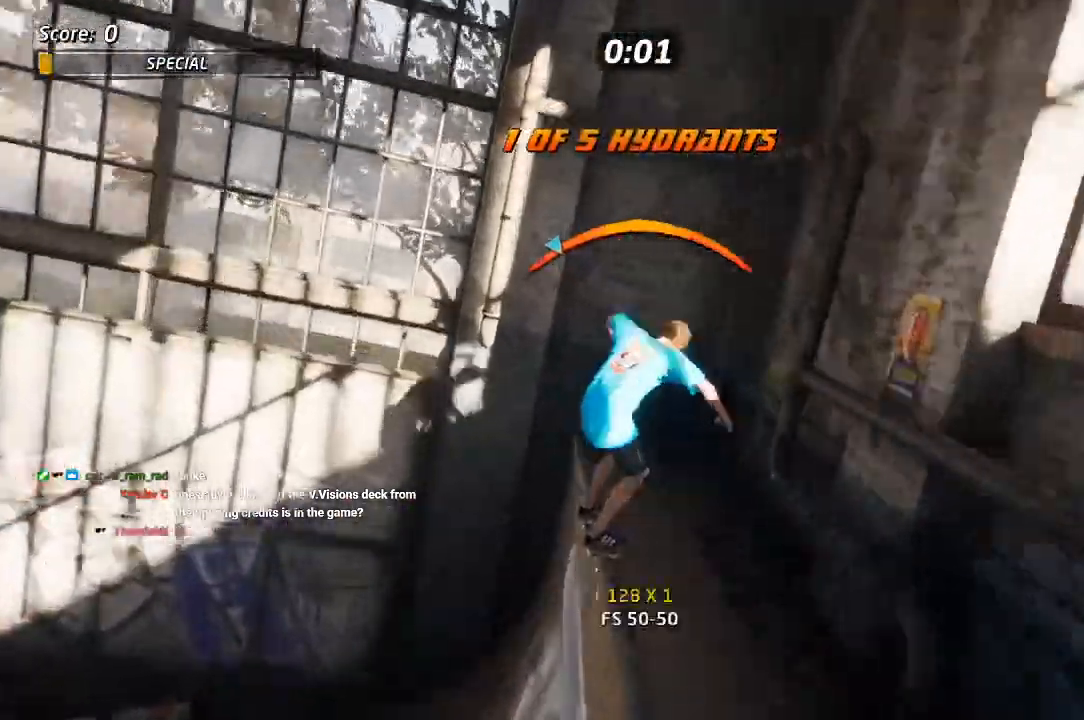
{"dt_ms": 500, "buttons": [], "left_stick": "center", "right_stick": "center", "events": [[33, "DPAD_LEFT", "up"], [500, "TRIANGLE", "up"]]}
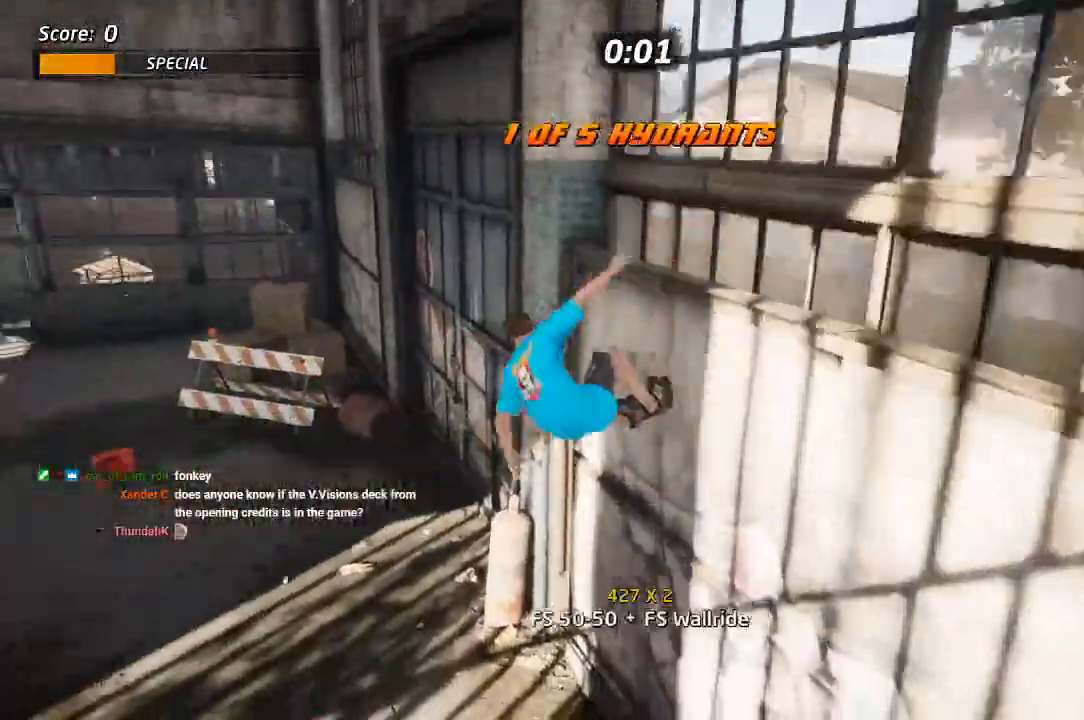
{"dt_ms": 500, "buttons": ["CROSS"], "left_stick": "center", "right_stick": "center", "events": [[50, "CROSS", "down"], [283, "DPAD_LEFT", "down"], [367, "DPAD_LEFT", "up"]]}
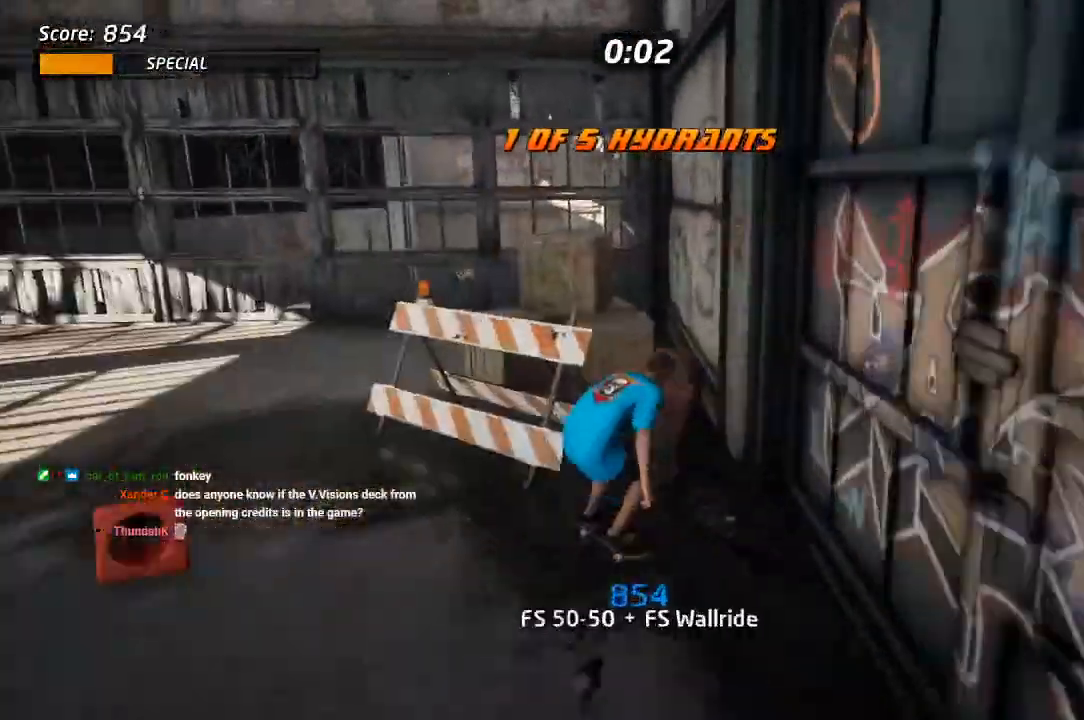
{"dt_ms": 1000, "buttons": ["CROSS"], "left_stick": "center", "right_stick": "center", "events": [[300, "CROSS", "up"], [350, "DPAD_DOWN", "down"], [350, "DPAD_LEFT", "down"], [367, "SQUARE", "down"], [450, "SQUARE", "up"], [500, "DPAD_DOWN", "up"], [500, "SQUARE", "down"], [517, "DPAD_LEFT", "up"], [550, "L1", "down"], [683, "CROSS", "down"], [683, "SQUARE", "up"], [767, "L1", "up"]]}
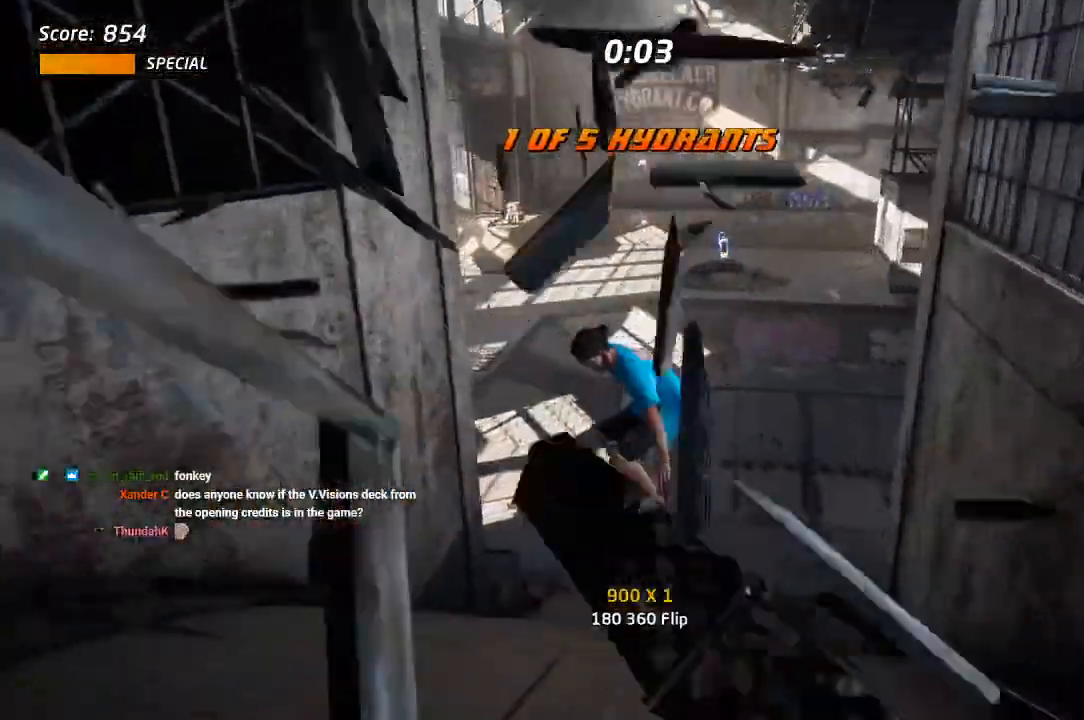
{"dt_ms": 500, "buttons": ["CROSS"], "left_stick": "center", "right_stick": "center", "events": [[133, "R1", "down"], [217, "R1", "up"]]}
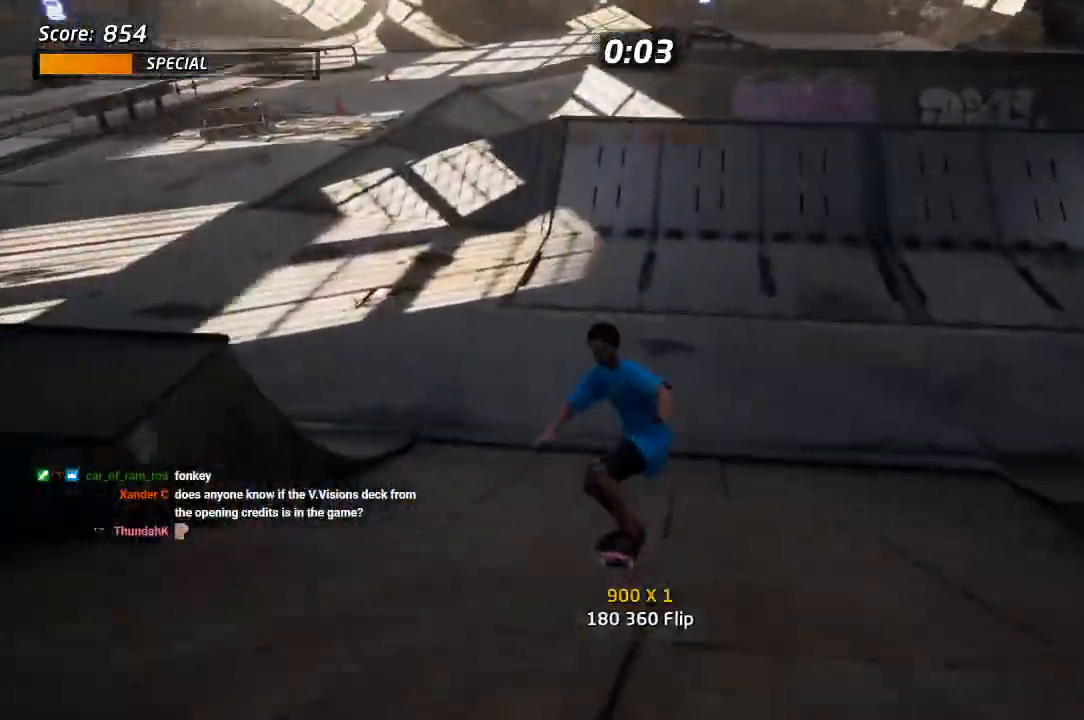
{"dt_ms": 500, "buttons": ["CROSS"], "left_stick": "center", "right_stick": "center", "events": [[367, "DPAD_RIGHT", "down"], [467, "DPAD_RIGHT", "up"]]}
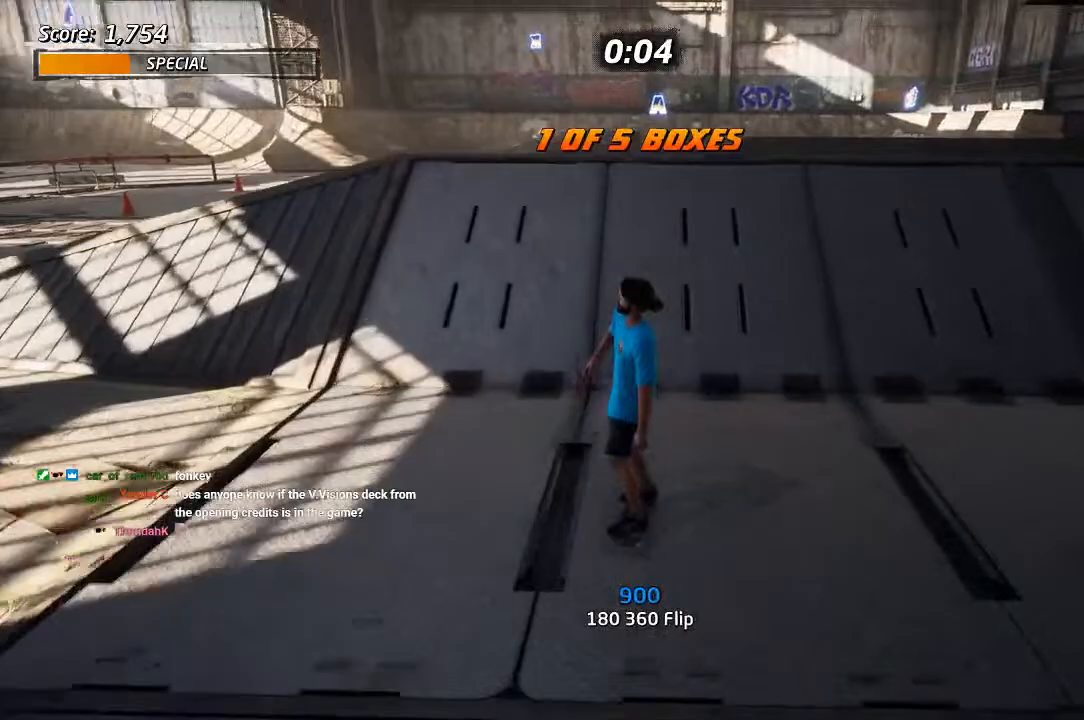
{"dt_ms": 500, "buttons": [], "left_stick": "center", "right_stick": "center", "events": [[167, "DPAD_LEFT", "down"], [250, "CROSS", "up"], [250, "DPAD_LEFT", "up"]]}
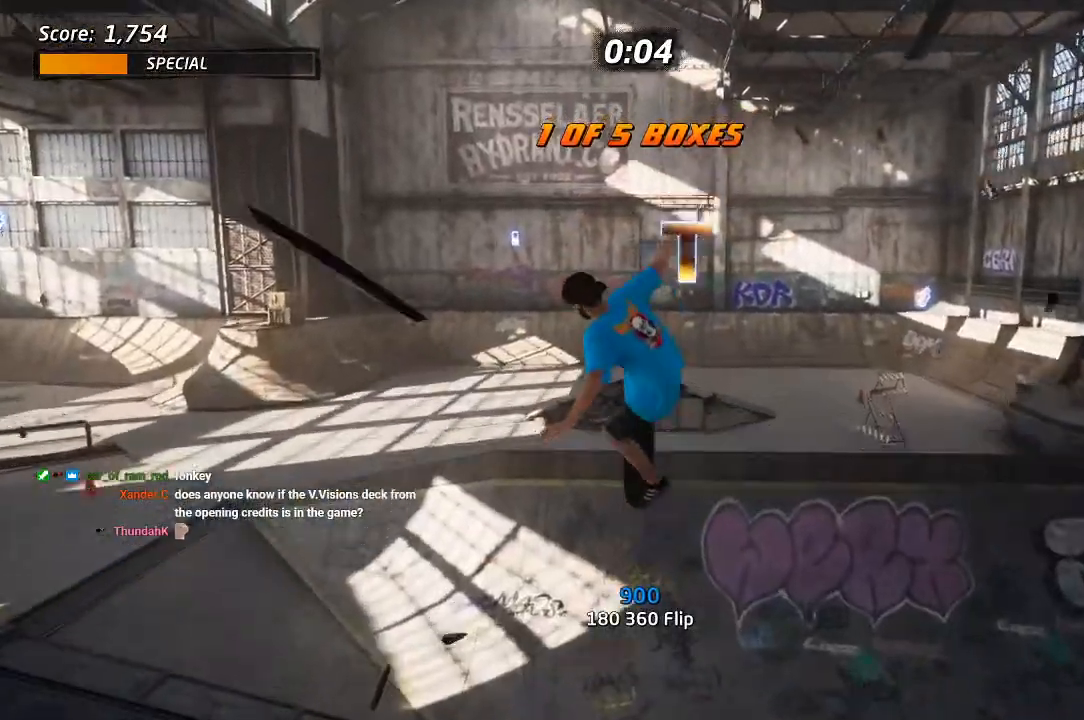
{"dt_ms": 500, "buttons": [], "left_stick": "center", "right_stick": "center", "events": []}
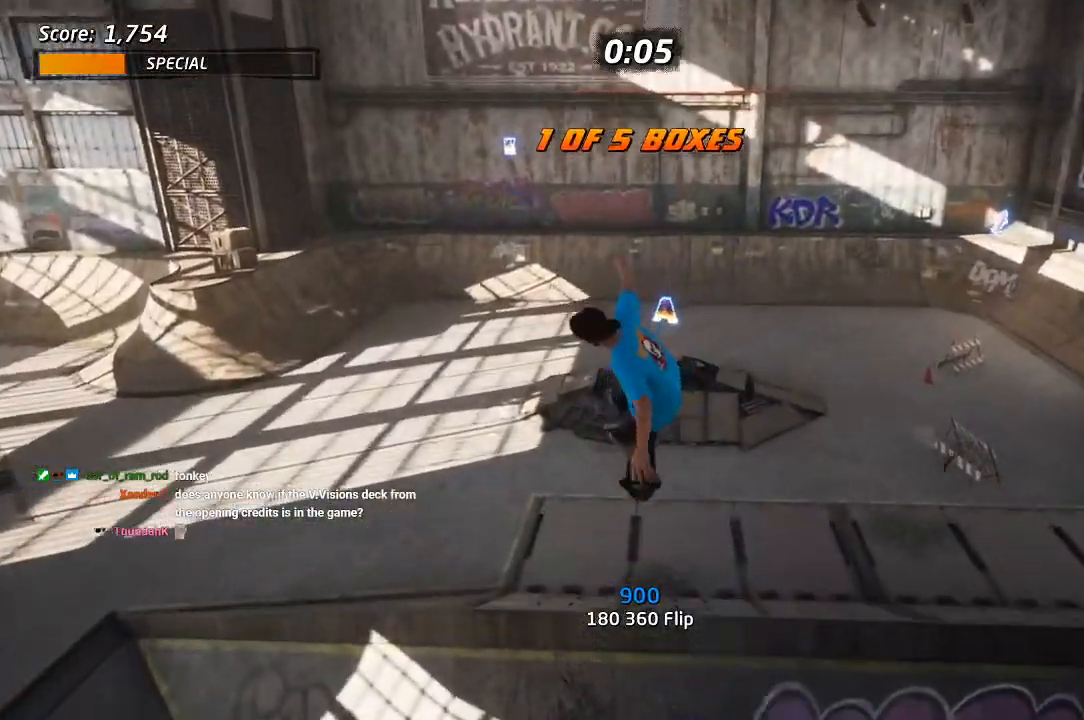
{"dt_ms": 500, "buttons": ["CROSS"], "left_stick": "center", "right_stick": "center", "events": [[333, "right_stick", "down"], [383, "DPAD_DOWN", "down"], [383, "right_stick", "center"], [467, "DPAD_DOWN", "up"], [483, "CROSS", "down"]]}
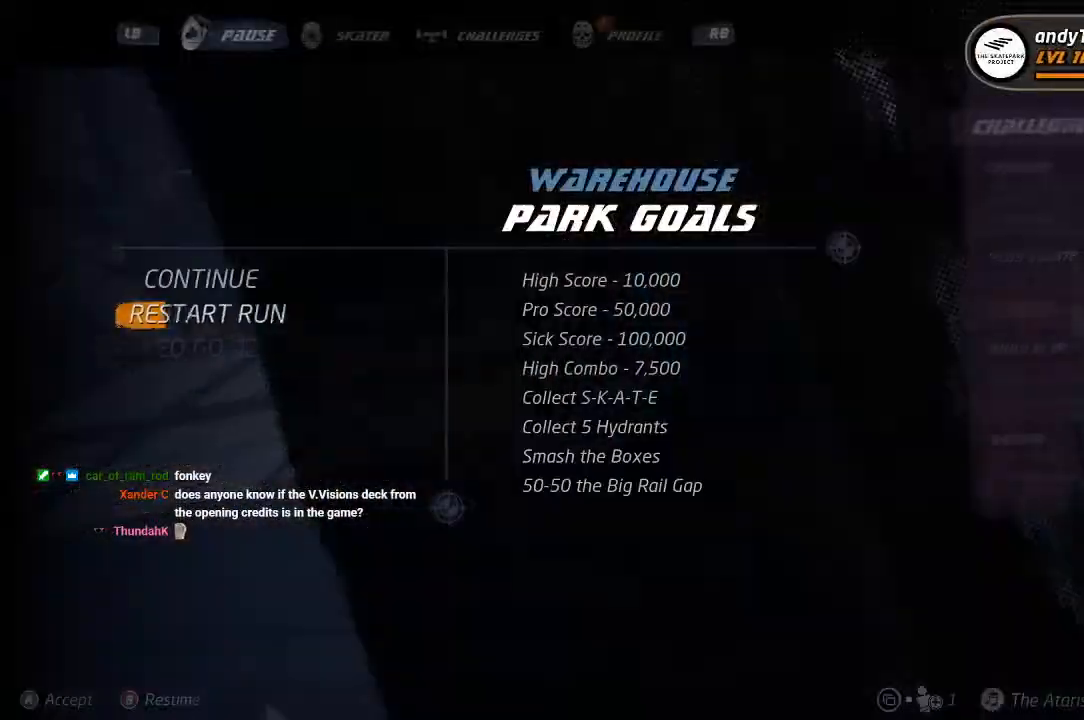
{"dt_ms": 500, "buttons": [], "left_stick": "center", "right_stick": "center", "events": [[67, "CROSS", "up"]]}
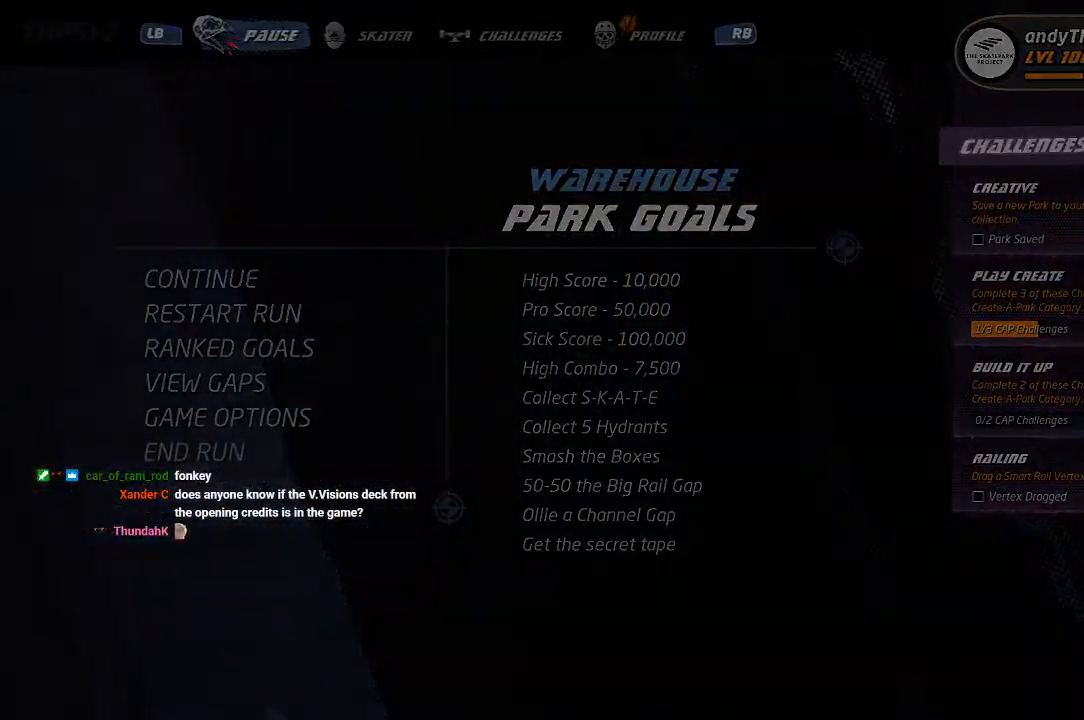
{"dt_ms": 500, "buttons": ["CROSS"], "left_stick": "center", "right_stick": "center", "events": [[433, "CROSS", "down"]]}
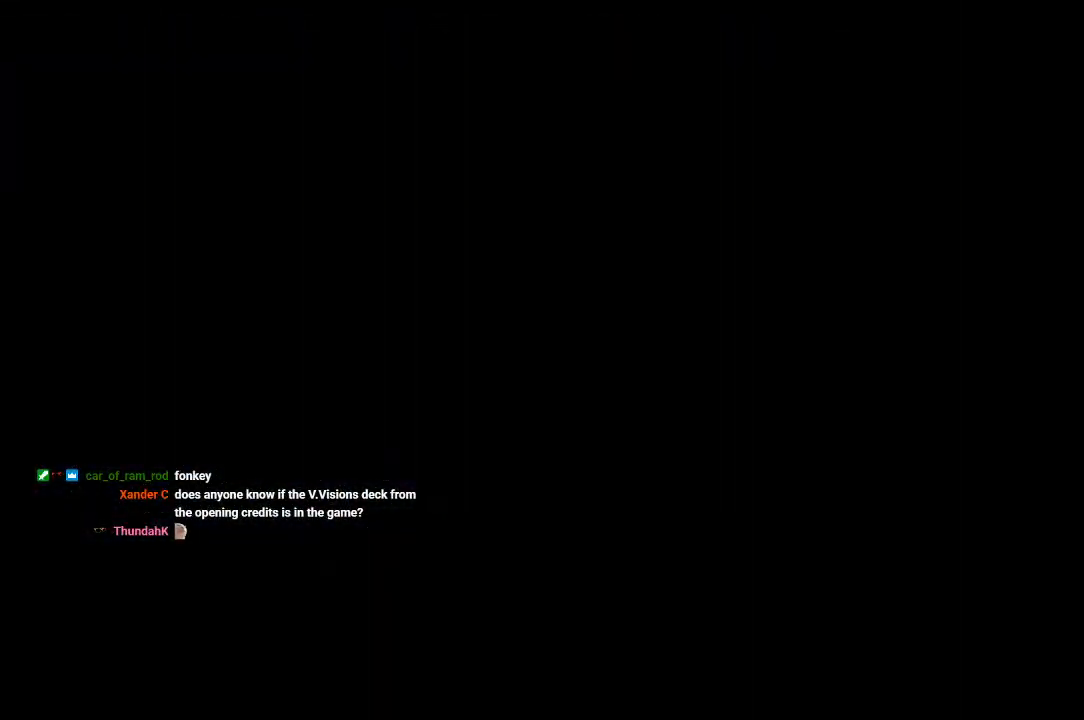
{"dt_ms": 1000, "buttons": ["CROSS"], "left_stick": "center", "right_stick": "center", "events": [[633, "DPAD_DOWN", "down"], [700, "DPAD_DOWN", "up"], [917, "DPAD_DOWN", "down"], [983, "DPAD_DOWN", "up"]]}
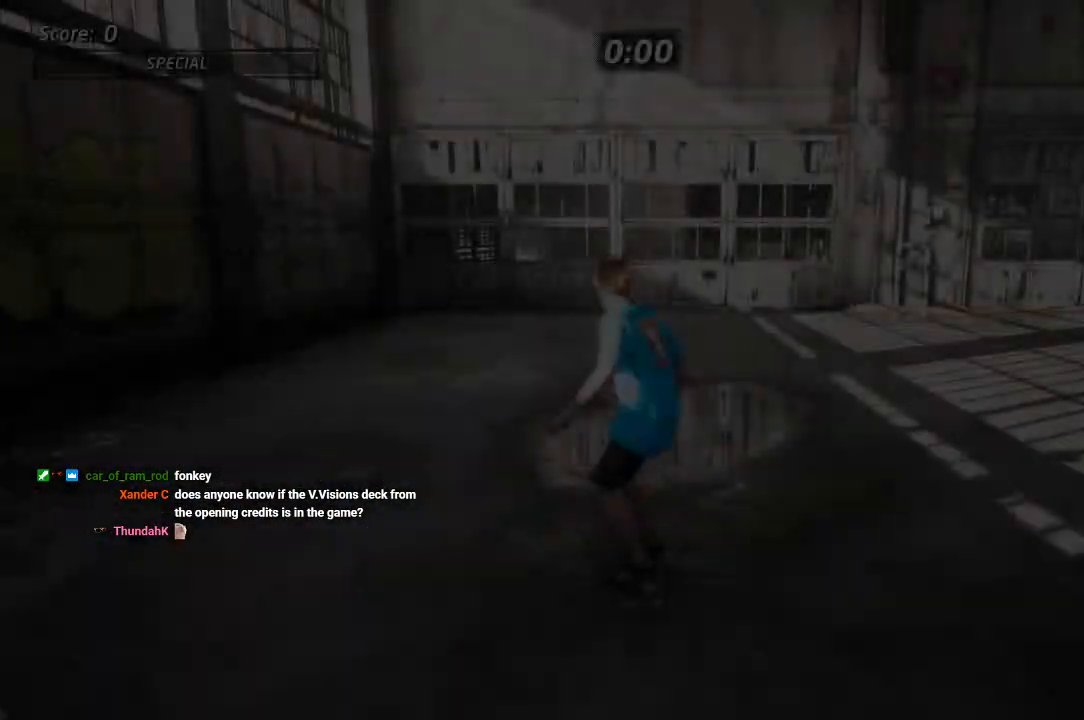
{"dt_ms": 500, "buttons": ["CROSS", "DPAD_RIGHT"], "left_stick": "center", "right_stick": "center", "events": [[33, "R1", "down"], [50, "DPAD_DOWN", "down"], [117, "DPAD_DOWN", "up"], [133, "R1", "up"], [400, "DPAD_RIGHT", "down"]]}
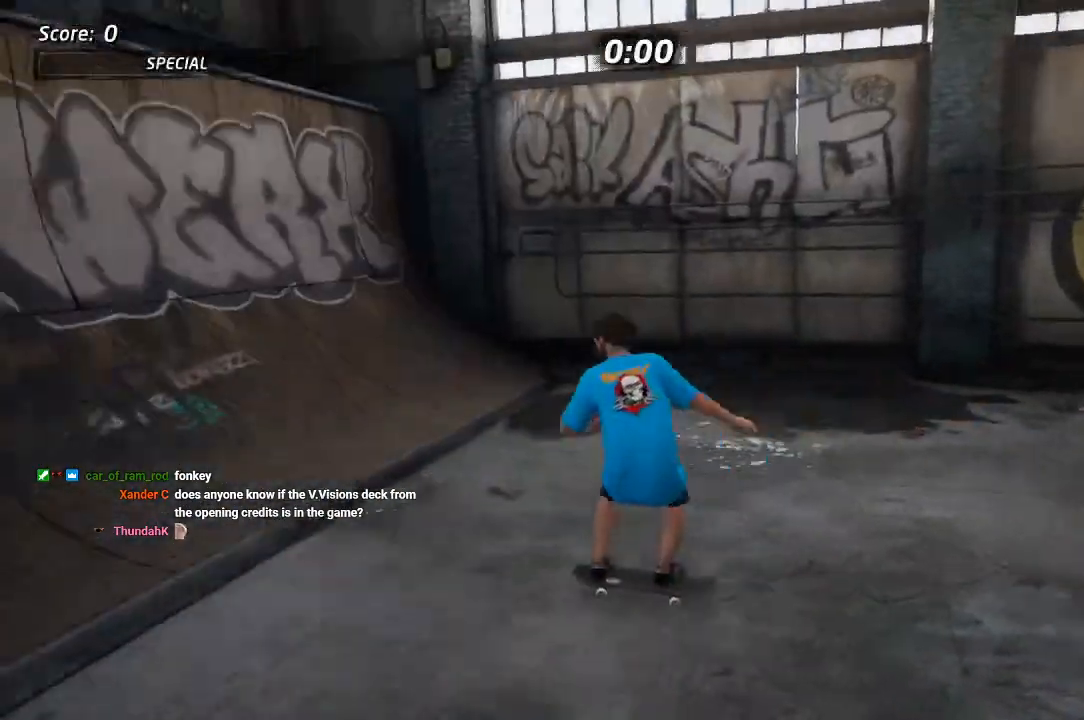
{"dt_ms": 500, "buttons": ["CROSS", "TRIANGLE"], "left_stick": "center", "right_stick": "center", "events": [[33, "DPAD_RIGHT", "up"], [100, "DPAD_LEFT", "down"], [417, "CROSS", "up"], [417, "TRIANGLE", "down"], [483, "DPAD_LEFT", "up"], [500, "CROSS", "down"]]}
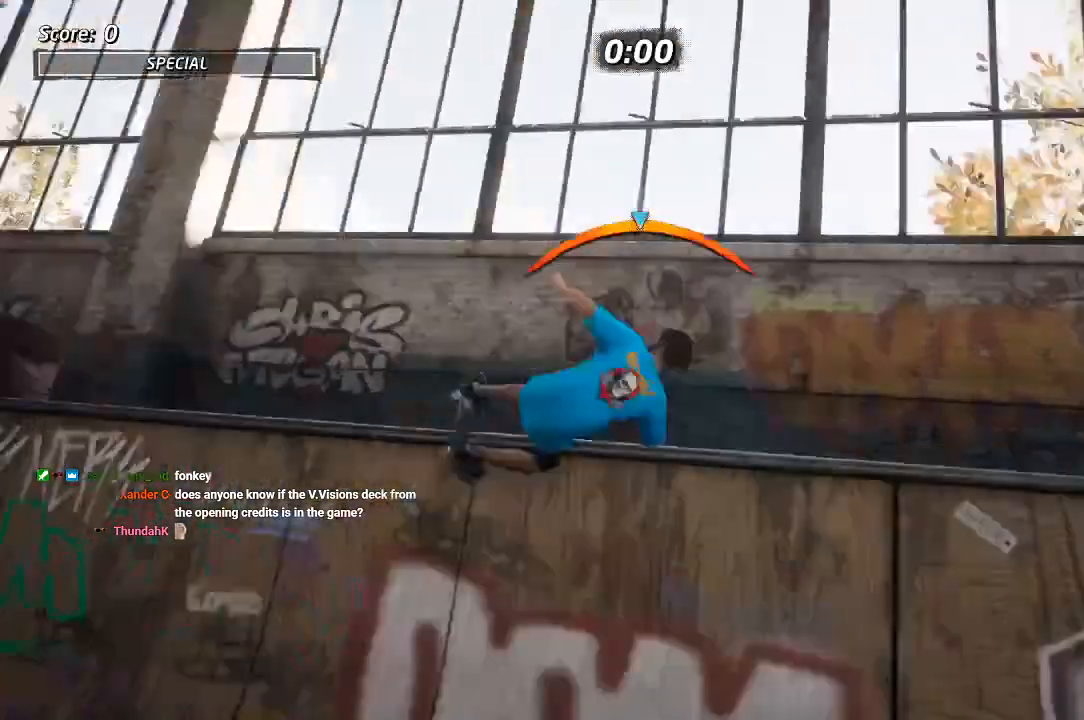
{"dt_ms": 500, "buttons": ["TRIANGLE"], "left_stick": "center", "right_stick": "center", "events": [[17, "TRIANGLE", "up"], [50, "CROSS", "up"], [367, "TRIANGLE", "down"]]}
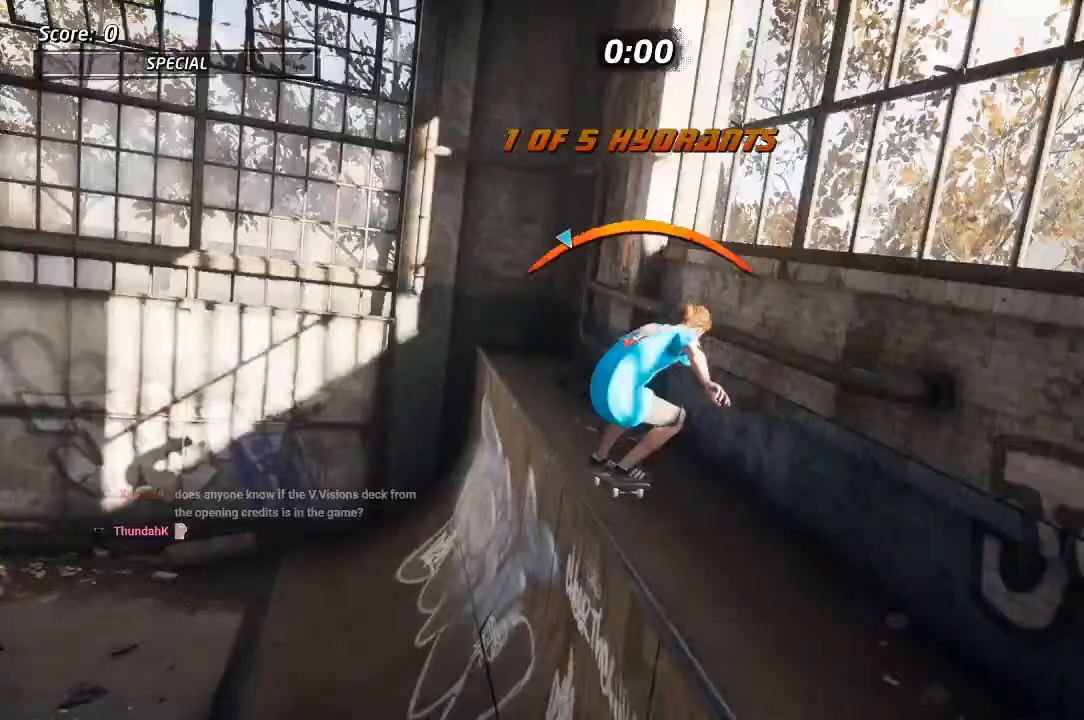
{"dt_ms": 500, "buttons": ["TRIANGLE"], "left_stick": "center", "right_stick": "center", "events": []}
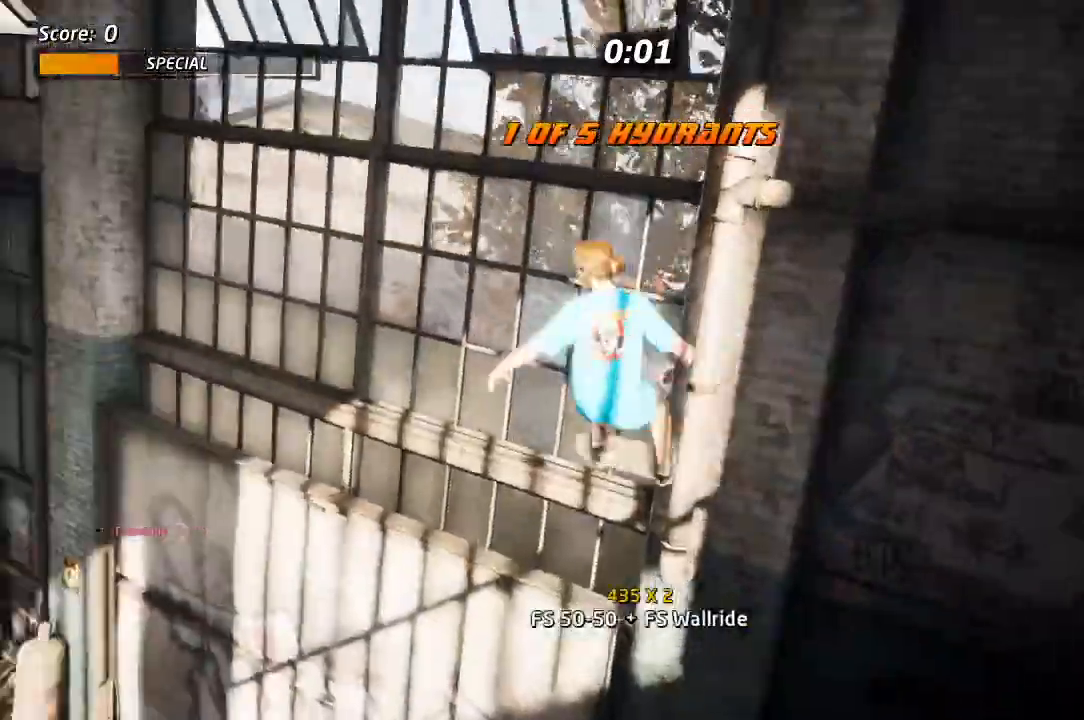
{"dt_ms": 1000, "buttons": ["CROSS"], "left_stick": "center", "right_stick": "center", "events": [[283, "TRIANGLE", "up"], [317, "CROSS", "down"], [583, "DPAD_LEFT", "down"], [600, "DPAD_UP", "down"], [667, "DPAD_LEFT", "up"], [667, "DPAD_UP", "up"], [883, "DPAD_RIGHT", "down"], [950, "DPAD_RIGHT", "up"]]}
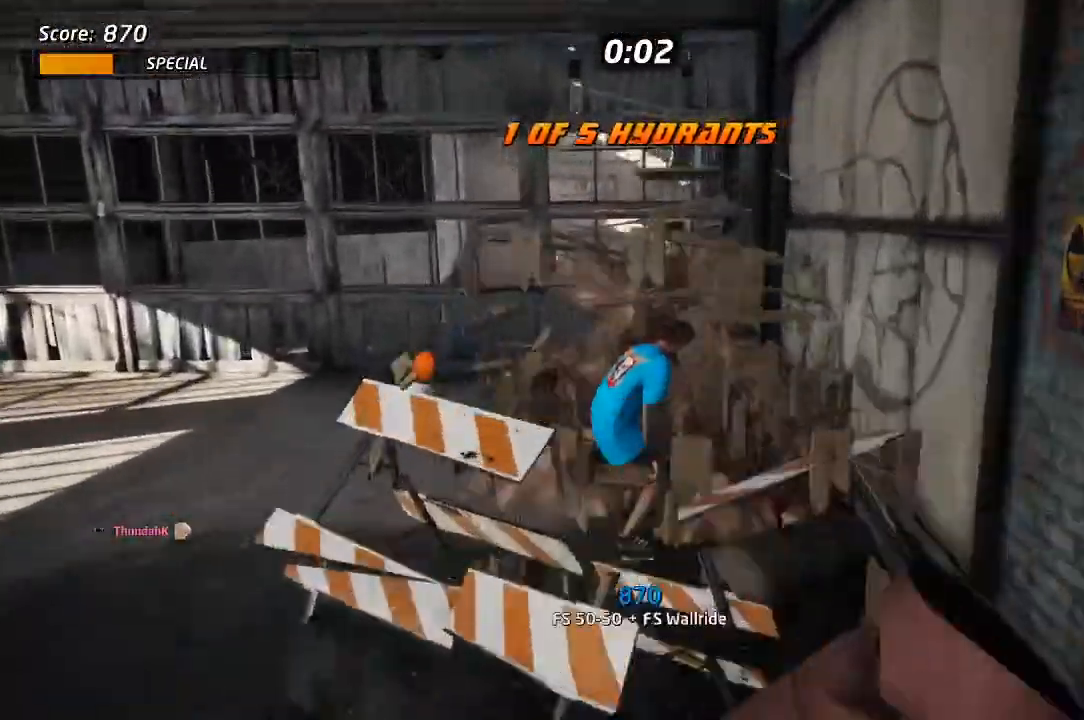
{"dt_ms": 1000, "buttons": ["CROSS"], "left_stick": "center", "right_stick": "center"}
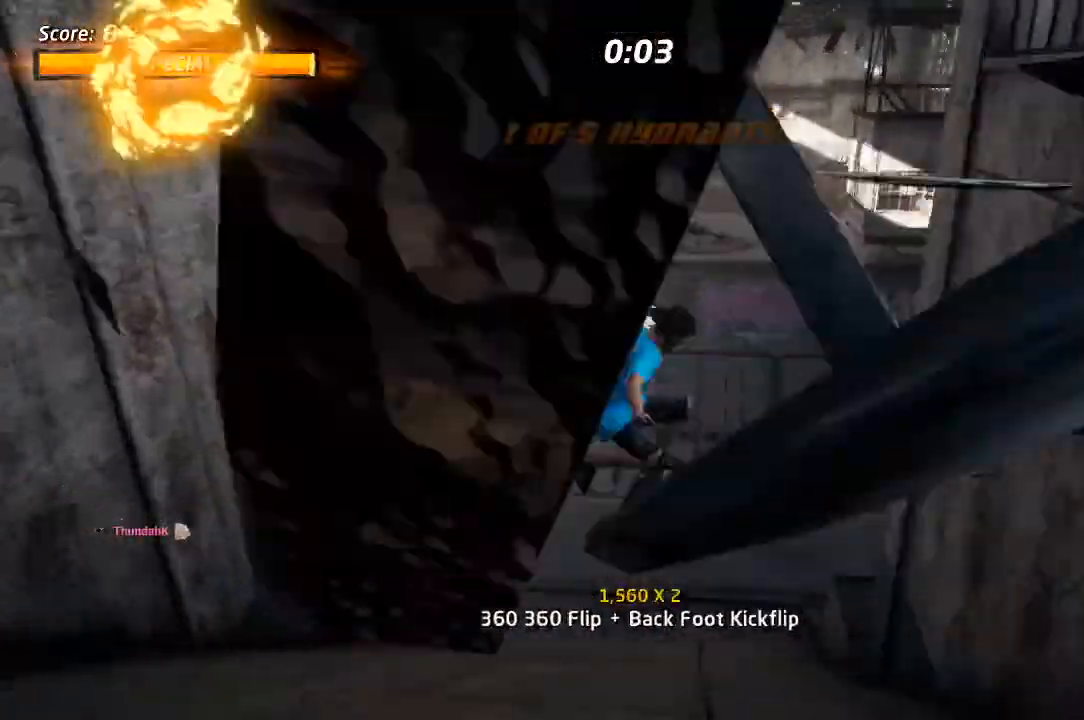
{"dt_ms": 500, "buttons": ["CROSS", "DPAD_LEFT"], "left_stick": "center", "right_stick": "center", "events": [[433, "DPAD_LEFT", "down"]]}
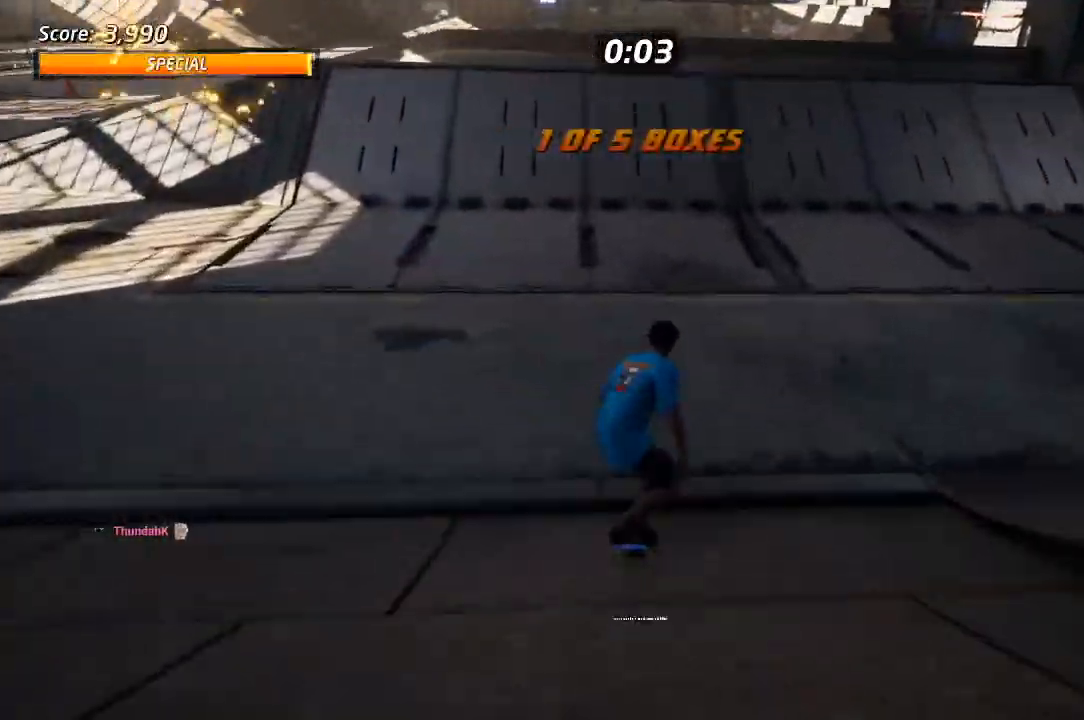
{"dt_ms": 500, "buttons": ["CROSS"], "left_stick": "center", "right_stick": "center", "events": [[50, "DPAD_LEFT", "up"], [217, "DPAD_LEFT", "down"], [283, "DPAD_LEFT", "up"]]}
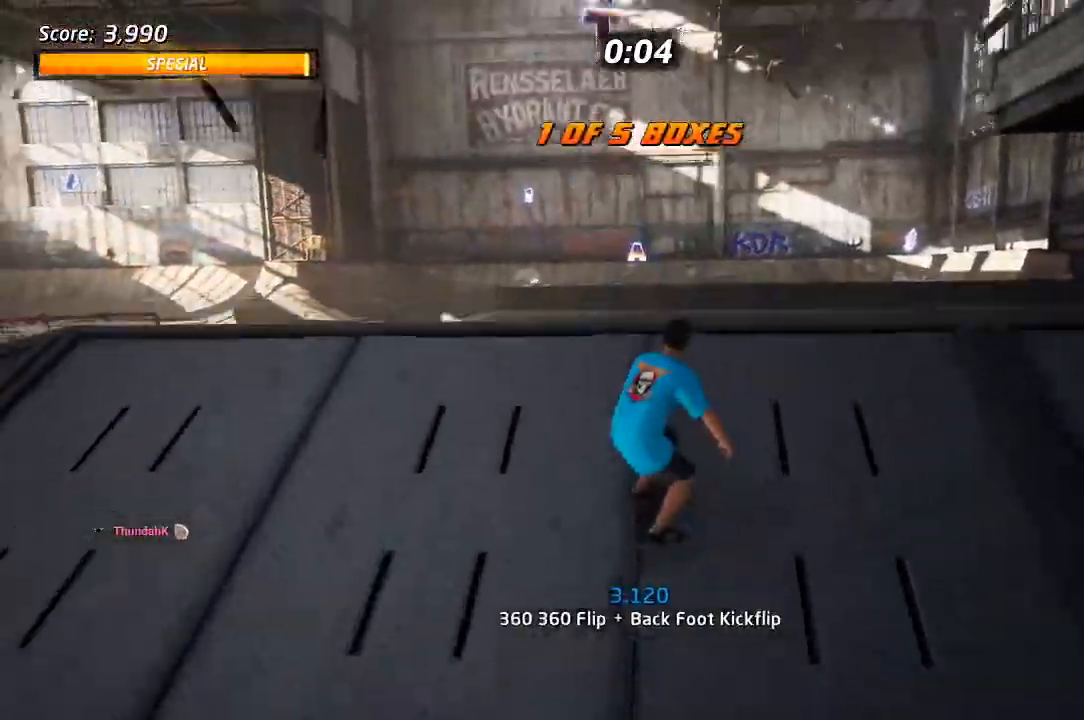
{"dt_ms": 500, "buttons": [], "left_stick": "center", "right_stick": "center", "events": [[33, "CROSS", "up"], [150, "DPAD_RIGHT", "down"], [217, "DPAD_RIGHT", "up"], [333, "SQUARE", "down"], [383, "DPAD_RIGHT", "down"], [450, "DPAD_RIGHT", "up"], [483, "SQUARE", "up"]]}
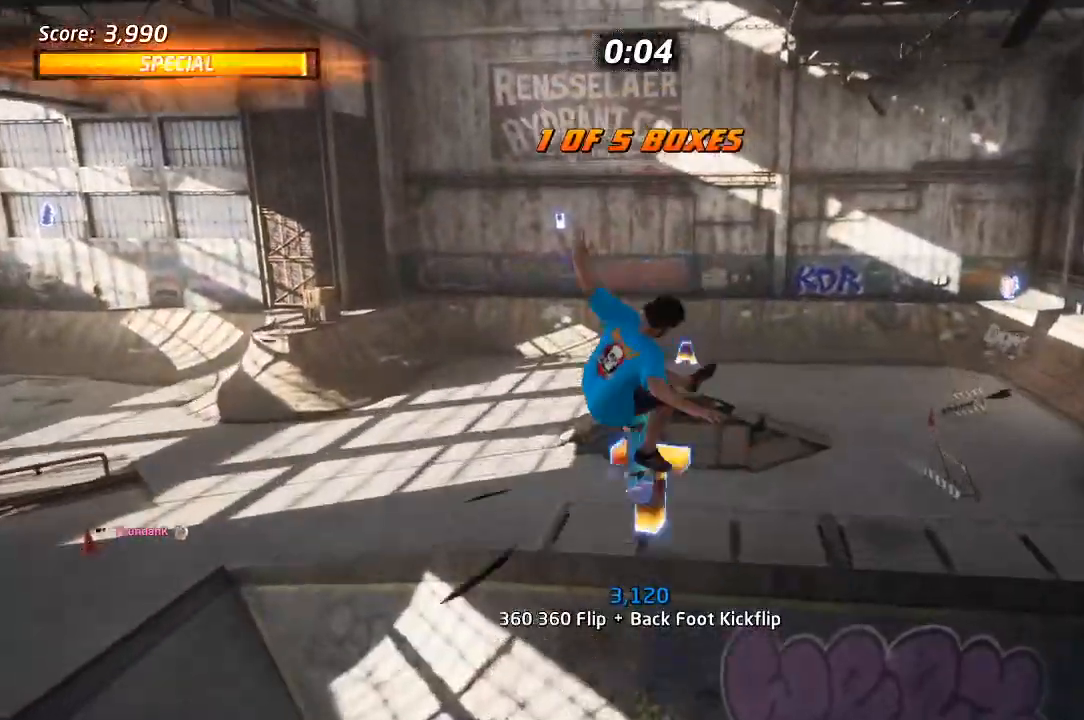
{"dt_ms": 1000, "buttons": [], "left_stick": "center", "right_stick": "center"}
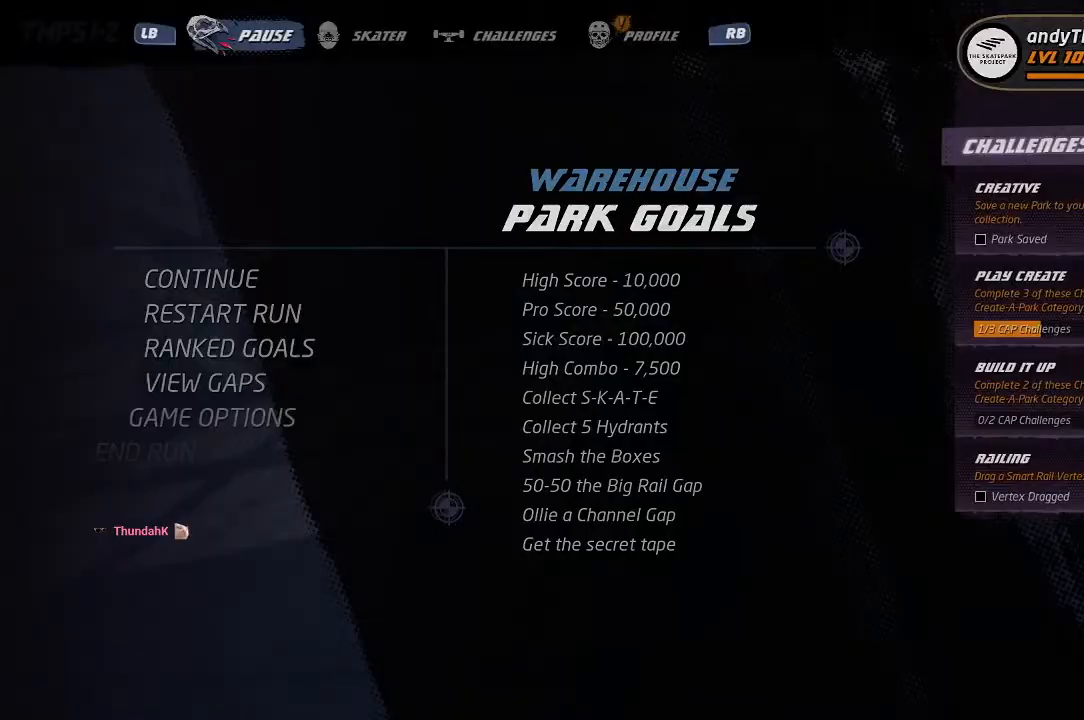
{"dt_ms": 500, "buttons": [], "left_stick": "center", "right_stick": "center", "events": []}
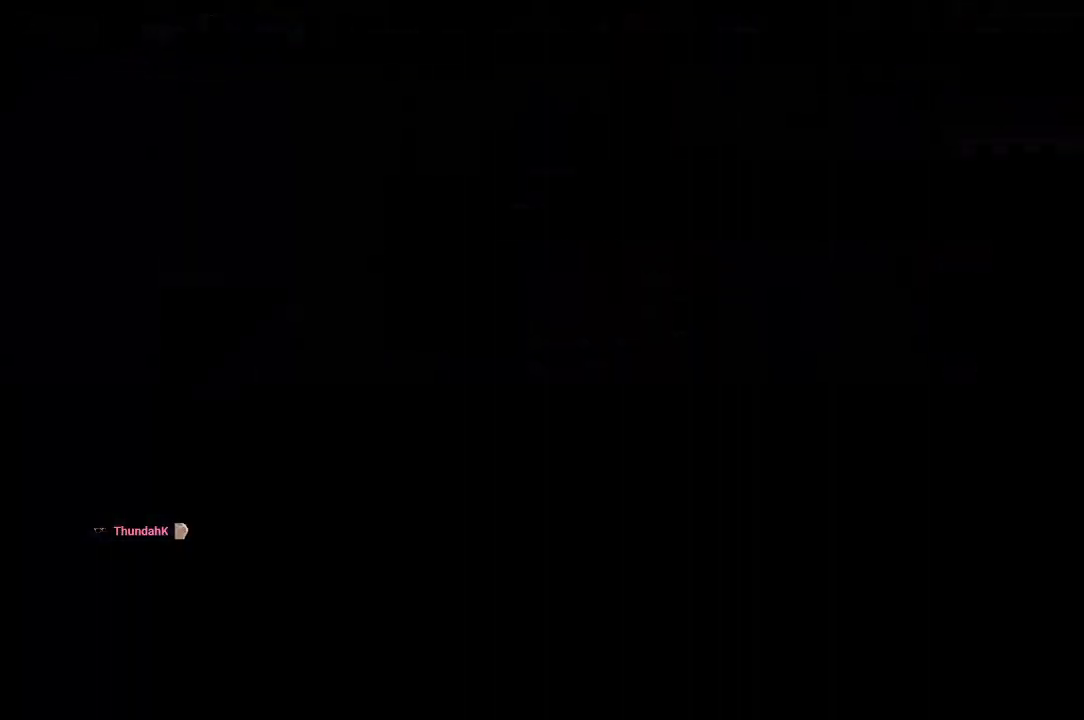
{"dt_ms": 500, "buttons": ["CROSS"], "left_stick": "center", "right_stick": "center", "events": [[267, "CROSS", "down"]]}
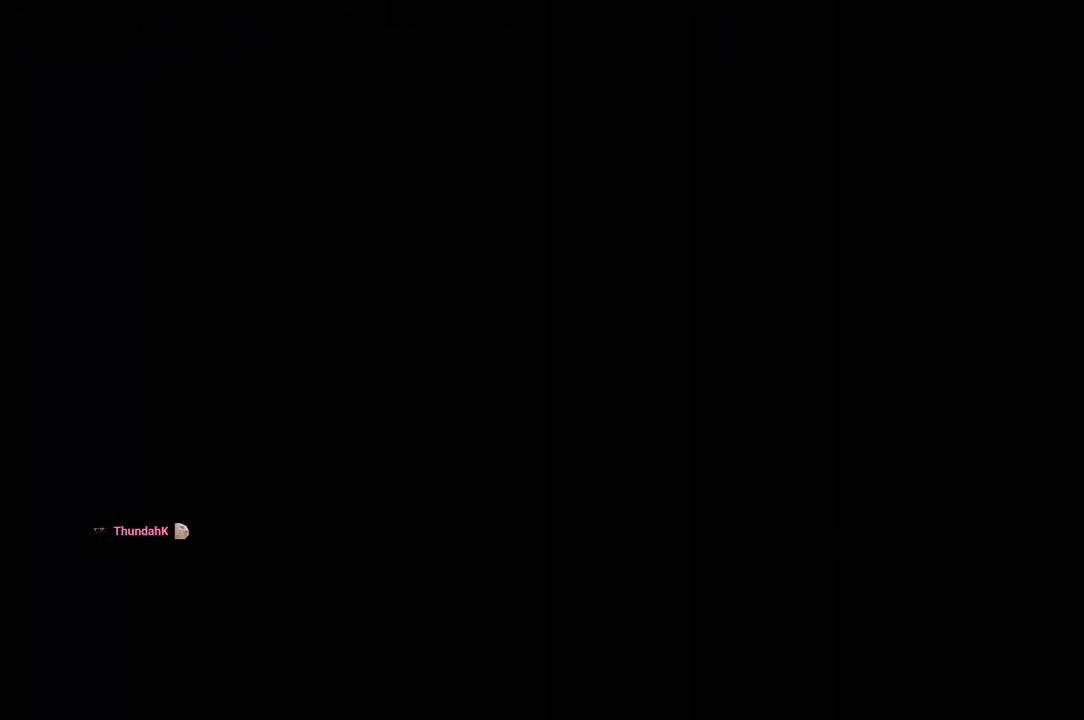
{"dt_ms": 500, "buttons": ["CROSS"], "left_stick": "center", "right_stick": "center", "events": [[50, "DPAD_DOWN", "down"], [100, "DPAD_DOWN", "up"], [183, "DPAD_DOWN", "down"], [233, "DPAD_DOWN", "up"], [317, "DPAD_DOWN", "down"], [367, "DPAD_DOWN", "up"], [433, "DPAD_DOWN", "down"], [500, "DPAD_DOWN", "up"]]}